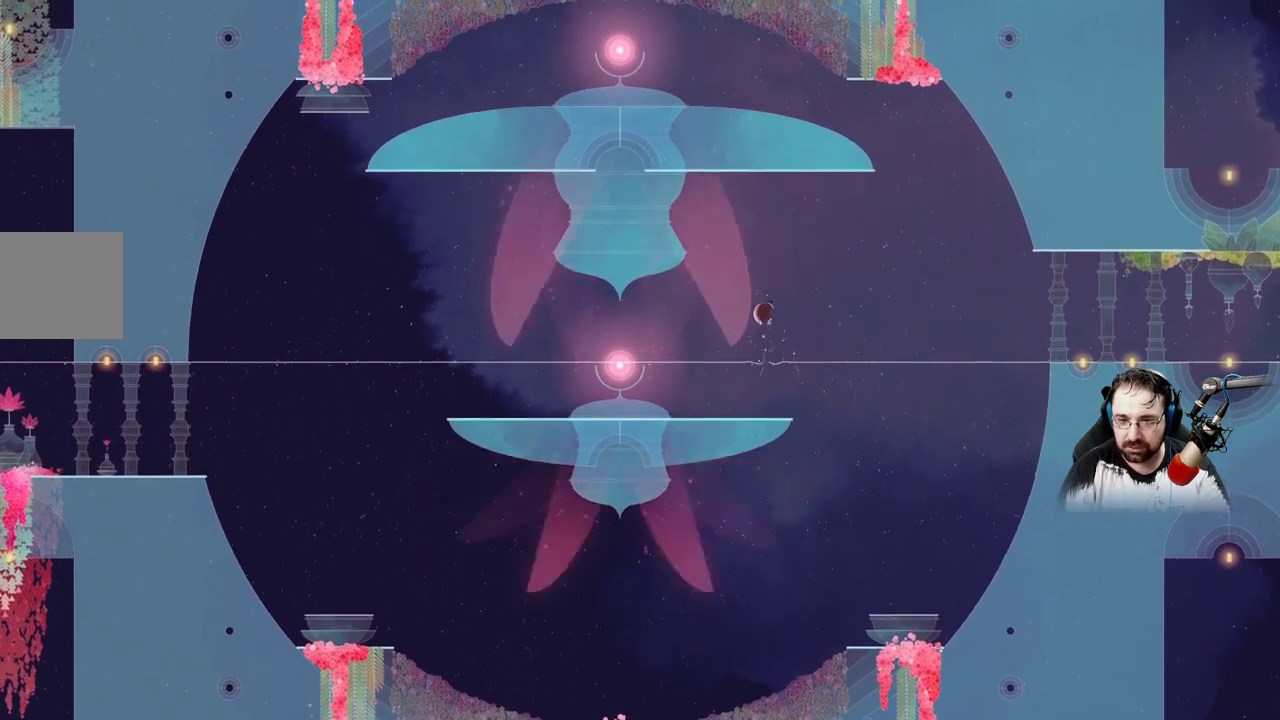
Gameplay with a controller (Xbox layout); each line is a JSON object with the inputs held at the frame after it. "events" lists button and stick changes between this image and that frame as [ms after this image, input, new state], when the widget could be followed in between.
{"buttons": [], "left_stick": "up-right", "right_stick": "center", "events": [[33, "A", "up"], [300, "left_stick", "up-right"]]}
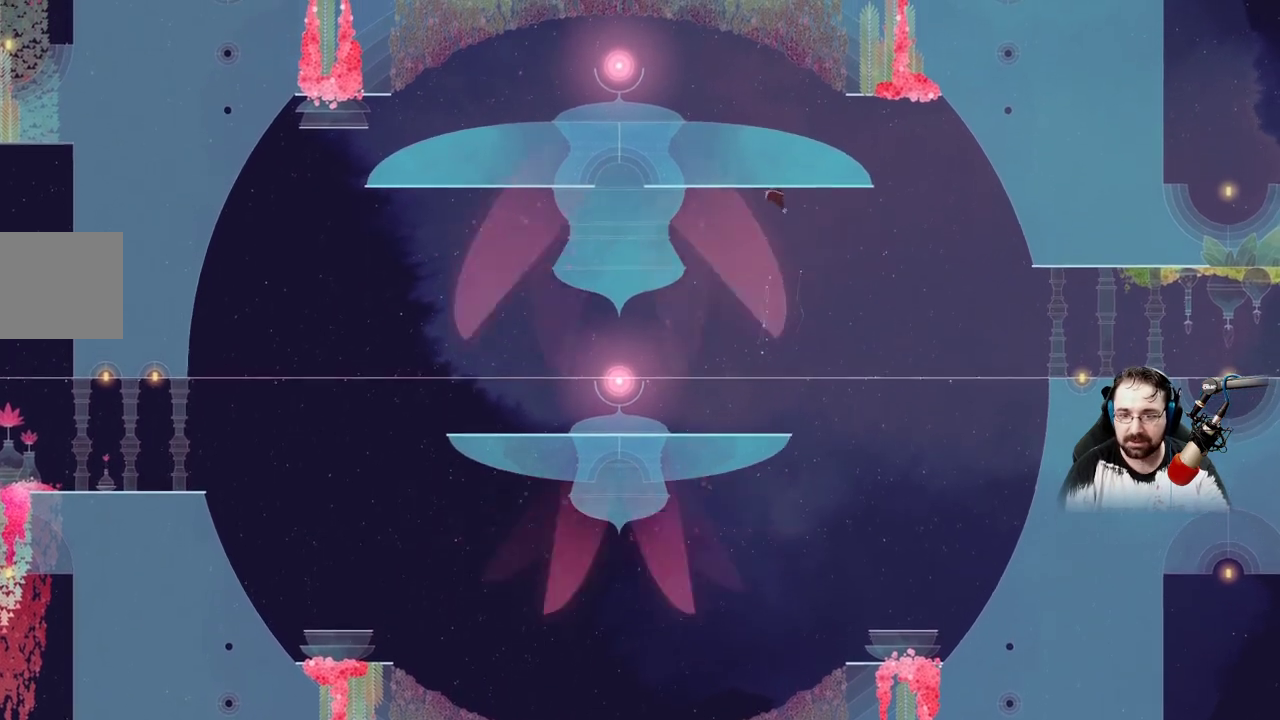
{"buttons": [], "left_stick": "center", "right_stick": "center", "events": [[167, "left_stick", "right"], [400, "left_stick", "center"]]}
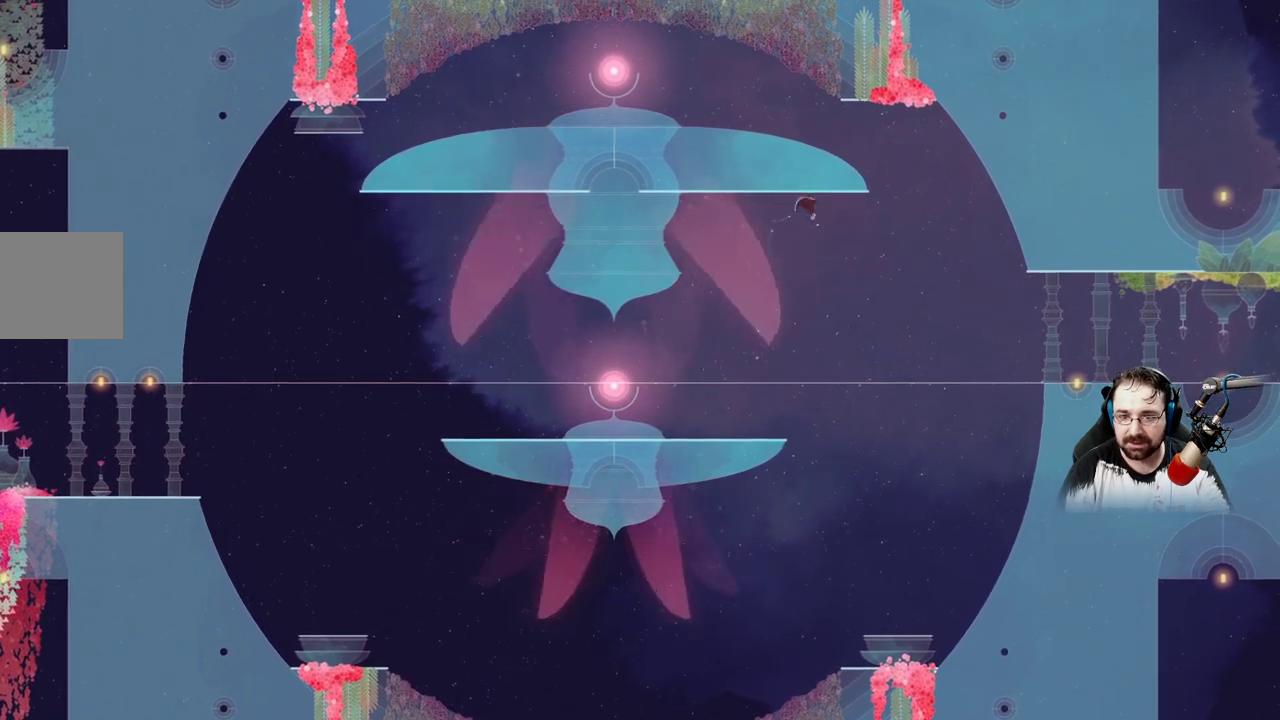
{"buttons": [], "left_stick": "right", "right_stick": "center", "events": [[200, "left_stick", "right"]]}
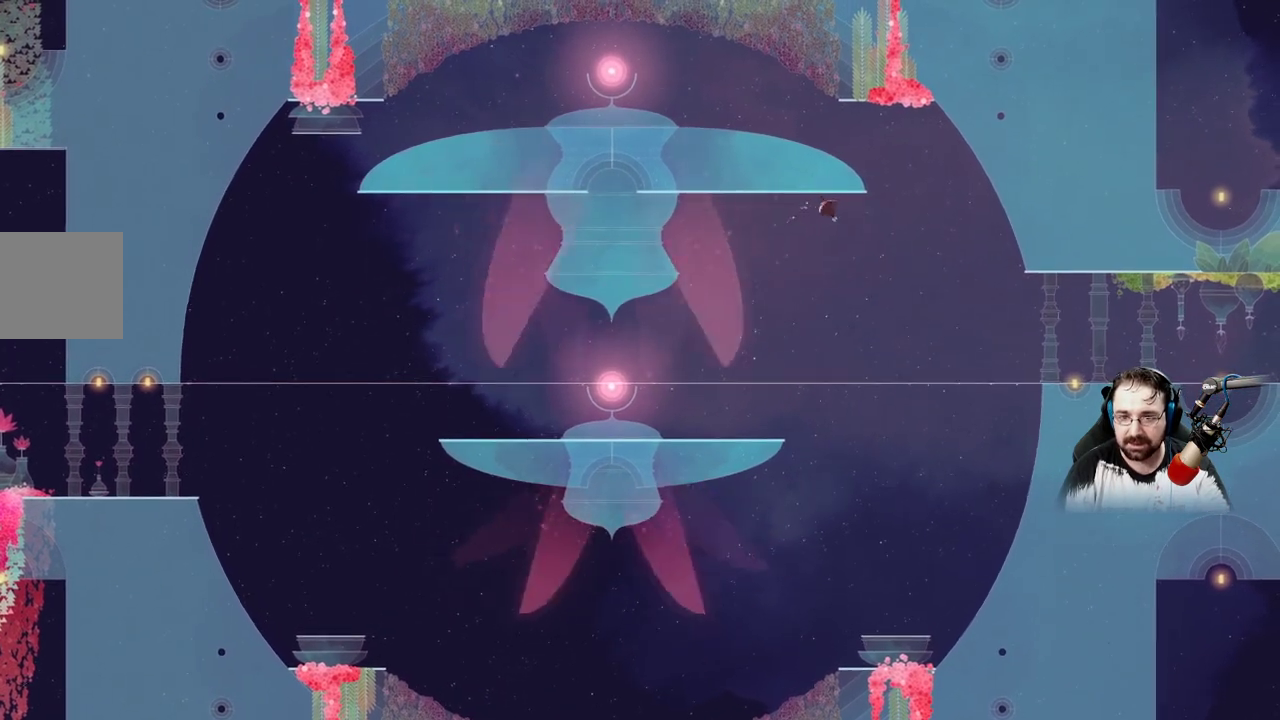
{"buttons": [], "left_stick": "right", "right_stick": "center", "events": [[100, "left_stick", "center"], [433, "left_stick", "right"]]}
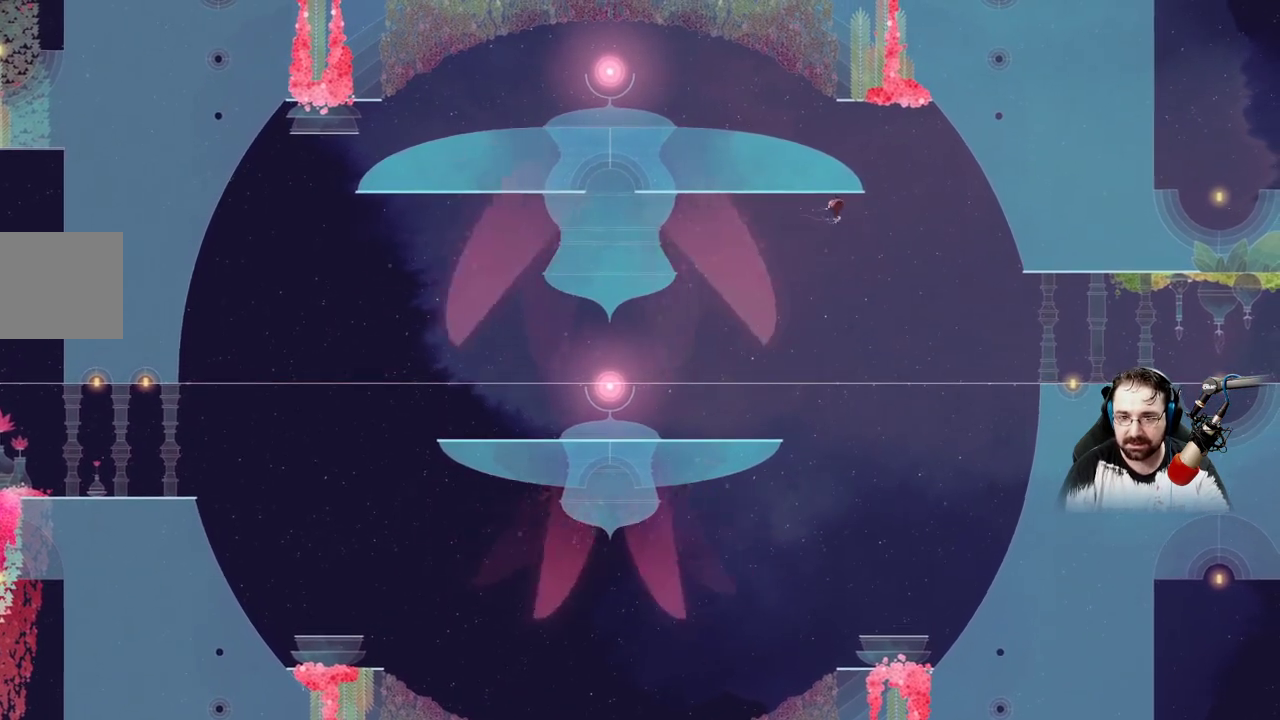
{"buttons": [], "left_stick": "center", "right_stick": "center", "events": [[133, "left_stick", "center"]]}
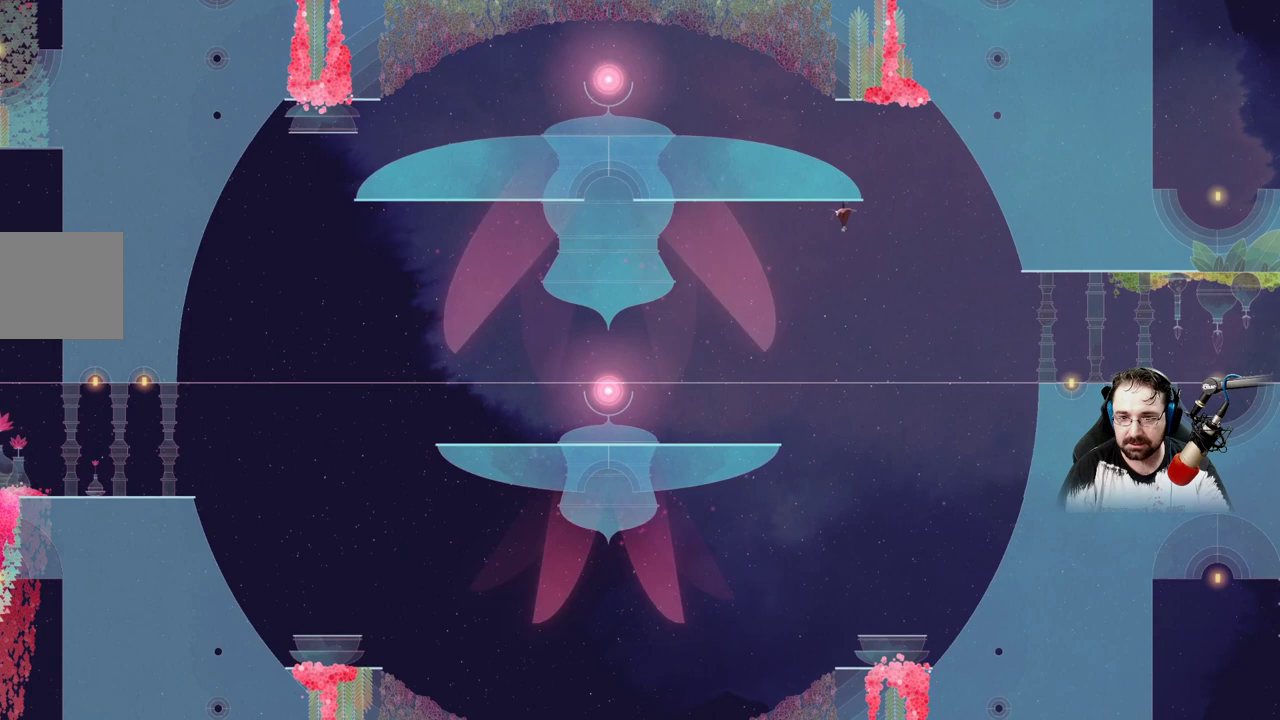
{"buttons": ["A"], "left_stick": "right", "right_stick": "center", "events": [[67, "left_stick", "right"], [267, "A", "down"]]}
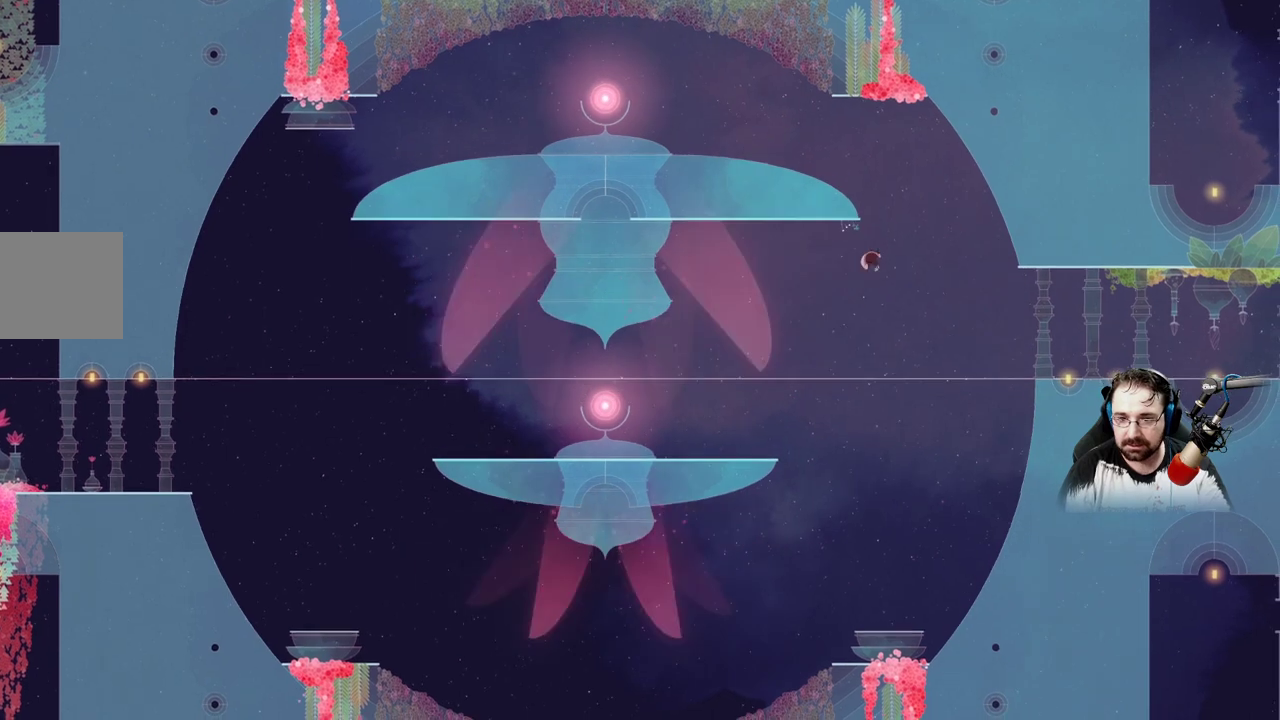
{"buttons": ["A"], "left_stick": "right", "right_stick": "center", "events": [[33, "A", "up"], [267, "A", "down"]]}
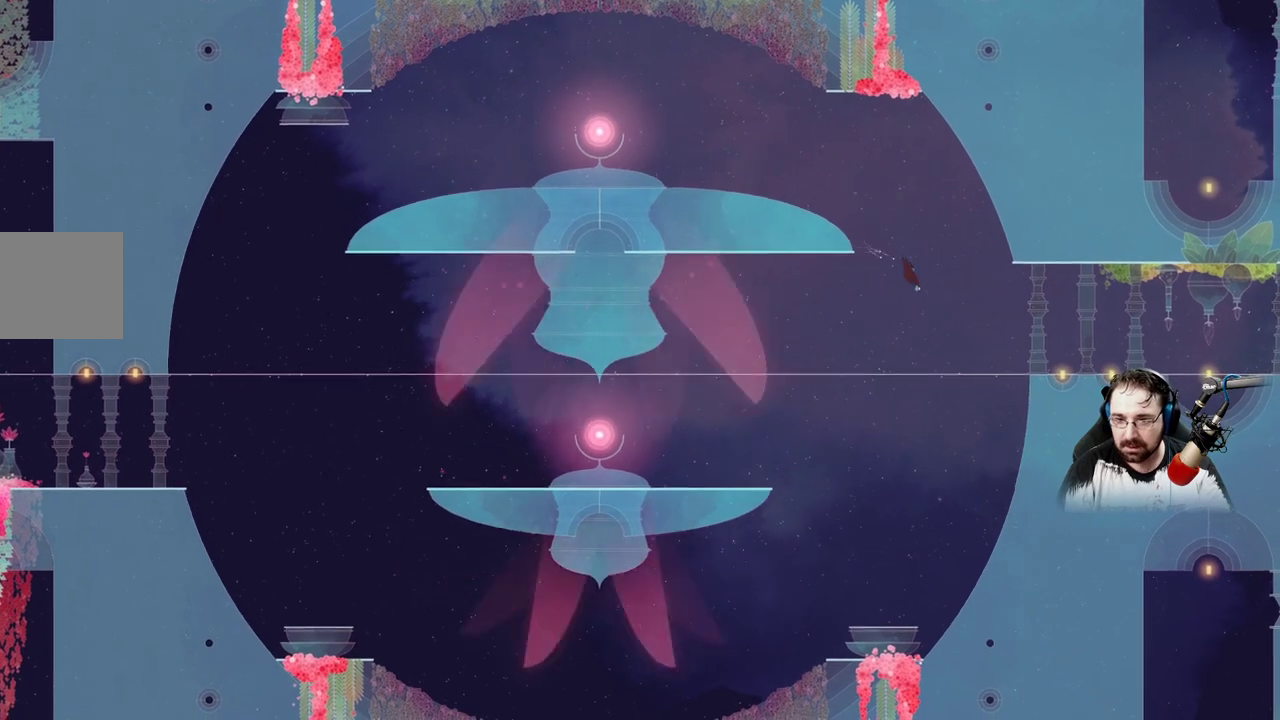
{"buttons": ["A"], "left_stick": "right", "right_stick": "center", "events": []}
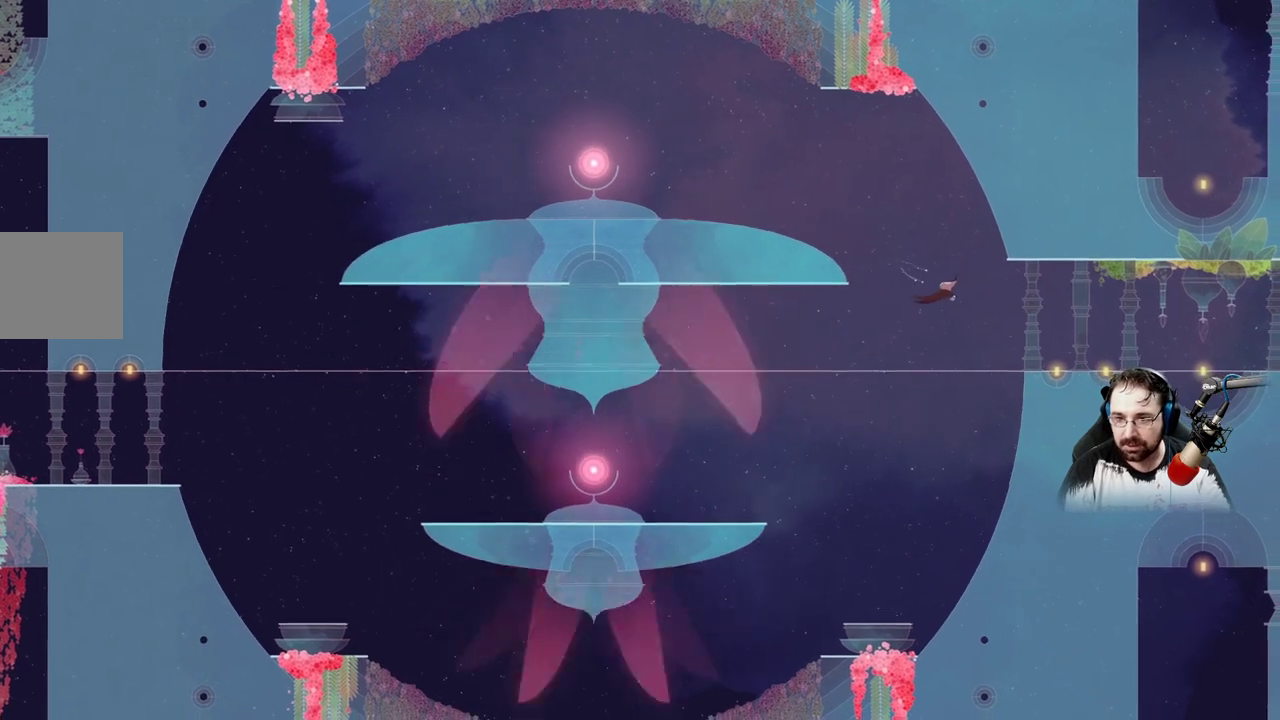
{"buttons": ["A"], "left_stick": "right", "right_stick": "center", "events": []}
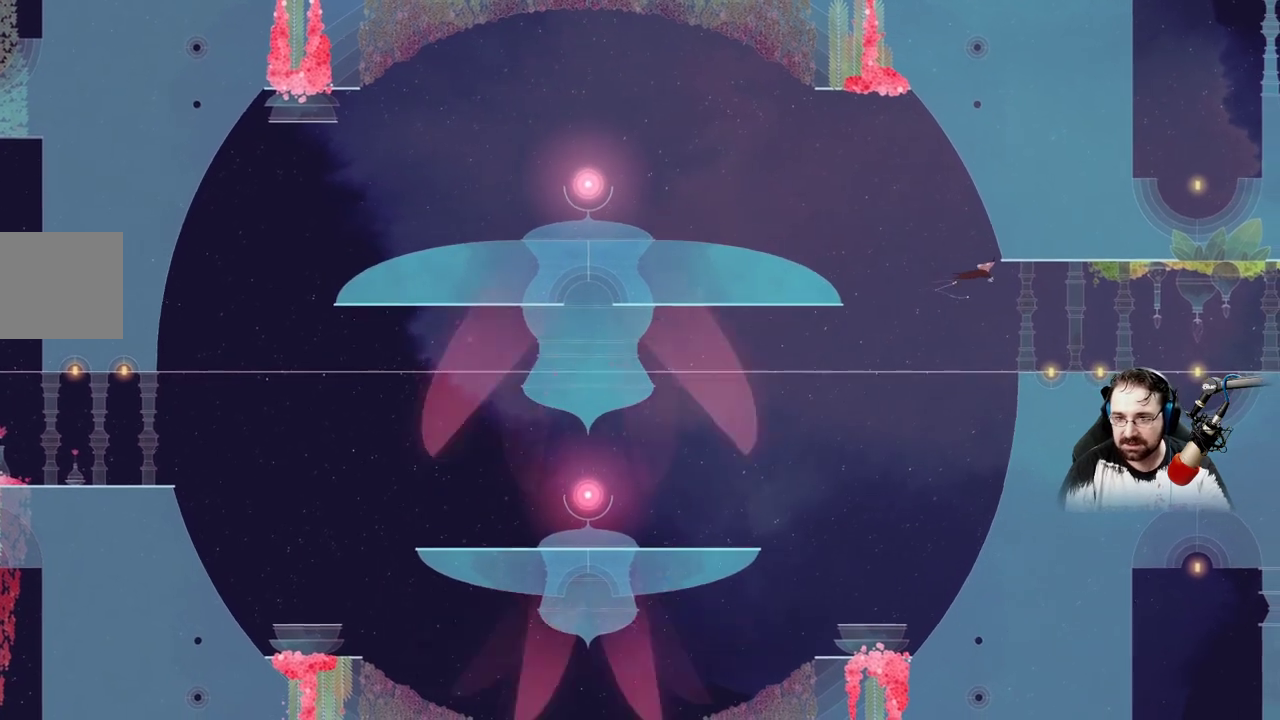
{"buttons": ["A"], "left_stick": "right", "right_stick": "center", "events": []}
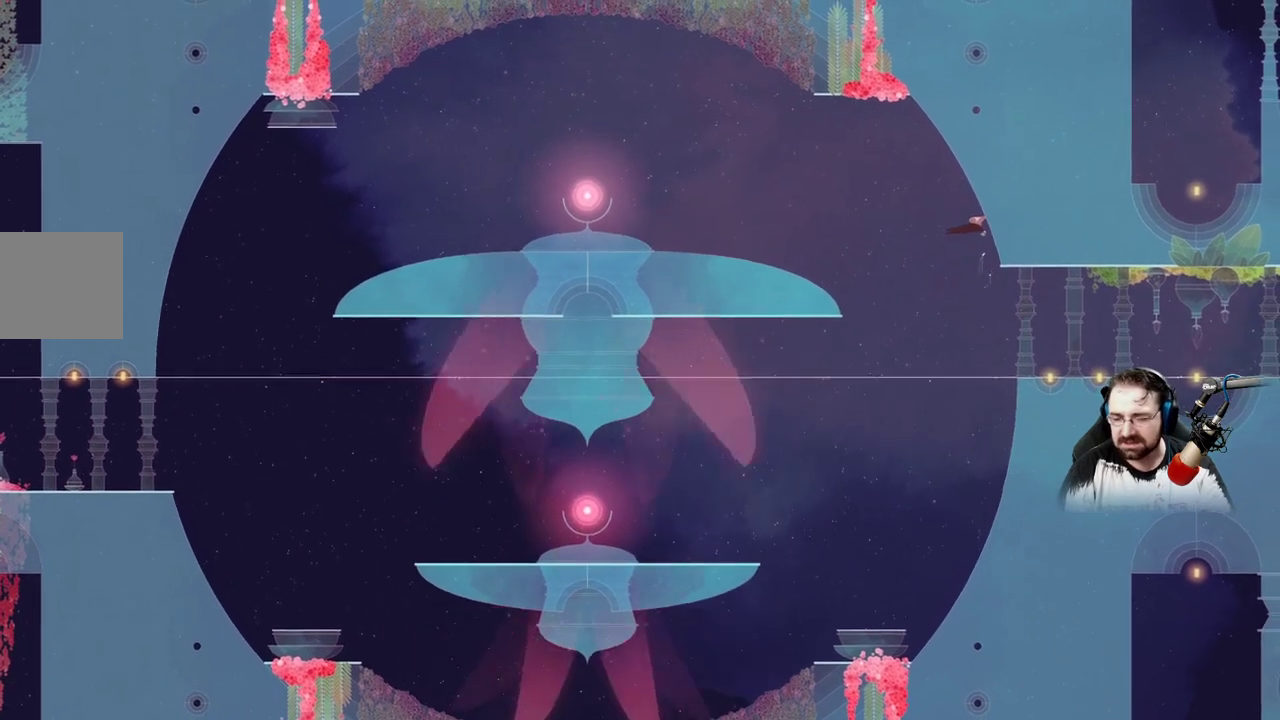
{"buttons": [], "left_stick": "up-left", "right_stick": "center", "events": [[100, "left_stick", "up"], [167, "A", "up"], [500, "left_stick", "up-left"]]}
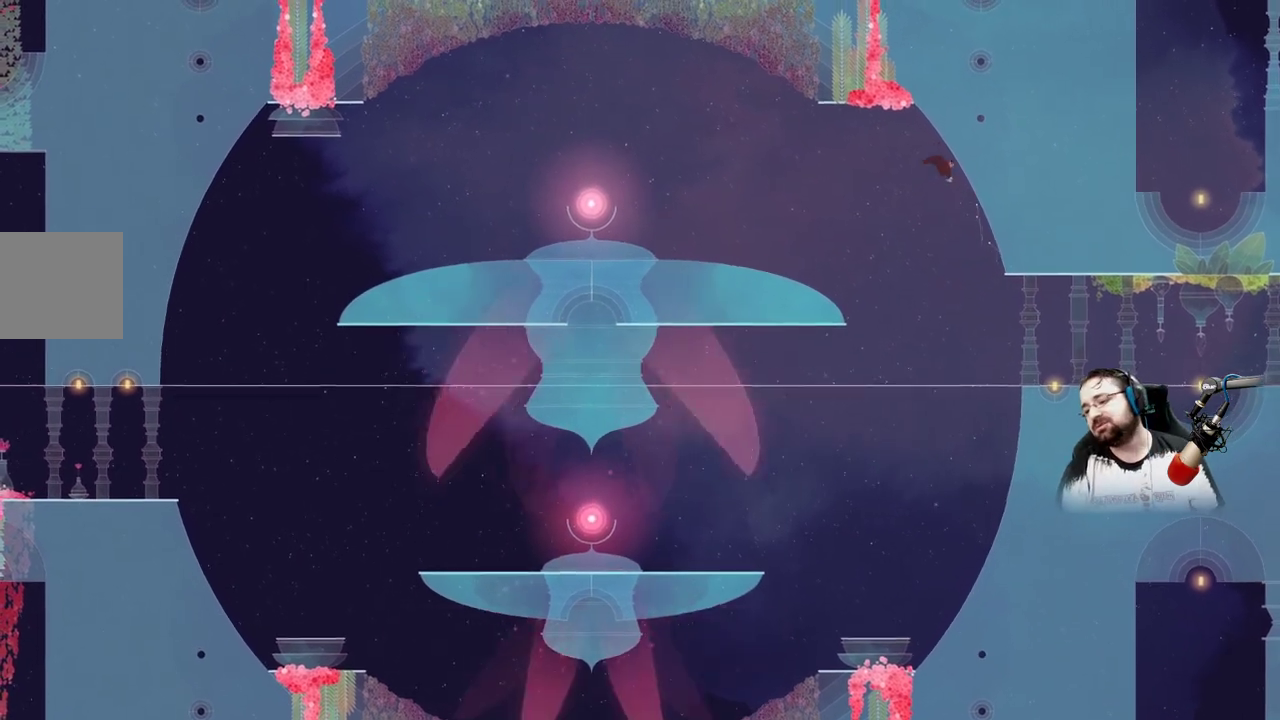
{"buttons": [], "left_stick": "up-left", "right_stick": "center", "events": []}
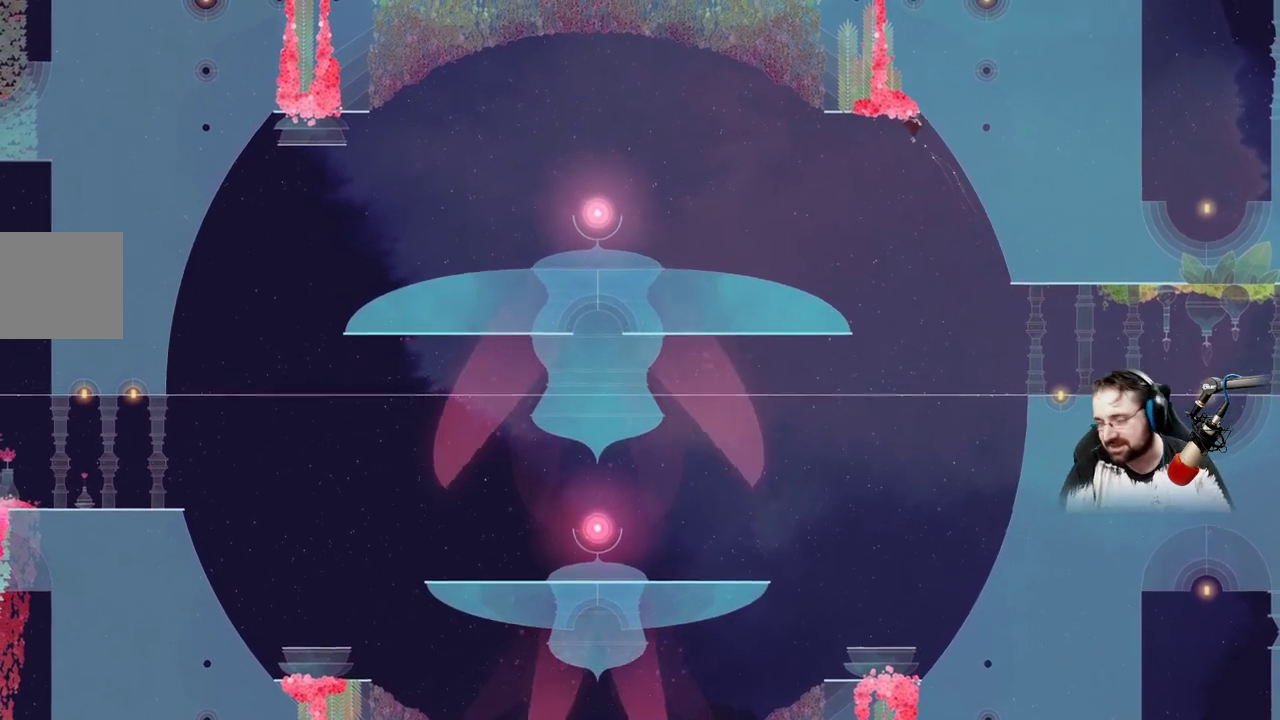
{"buttons": ["A"], "left_stick": "up-left", "right_stick": "center", "events": [[400, "A", "down"]]}
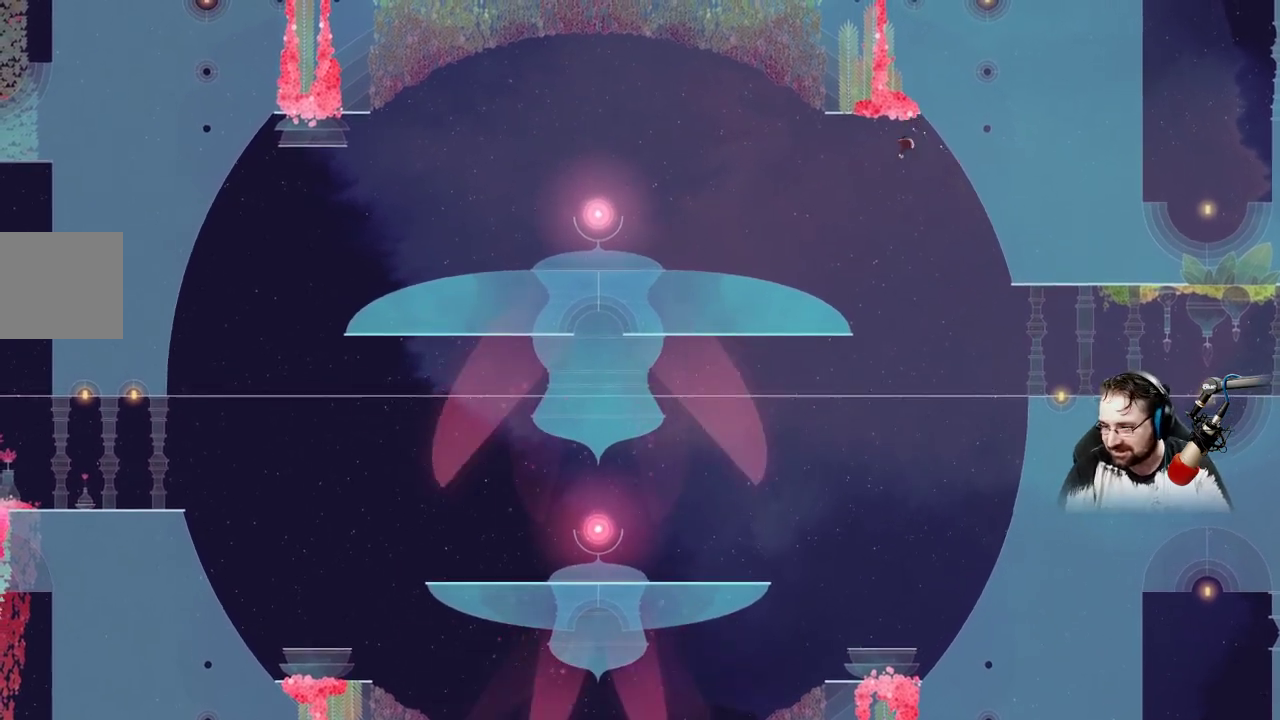
{"buttons": ["A"], "left_stick": "up-left", "right_stick": "center", "events": [[67, "A", "up"], [167, "A", "down"], [300, "A", "up"], [400, "A", "down"]]}
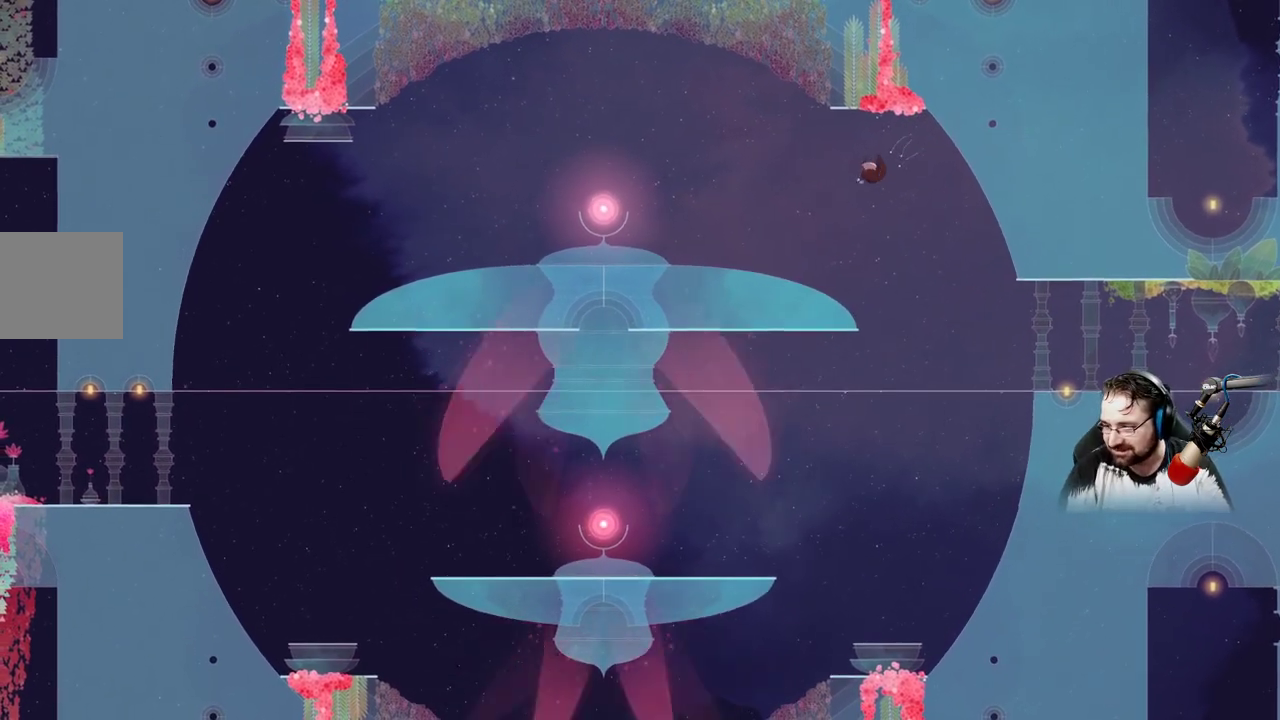
{"buttons": ["A"], "left_stick": "up-left", "right_stick": "center", "events": [[33, "A", "up"], [133, "A", "down"], [233, "A", "up"], [333, "A", "down"]]}
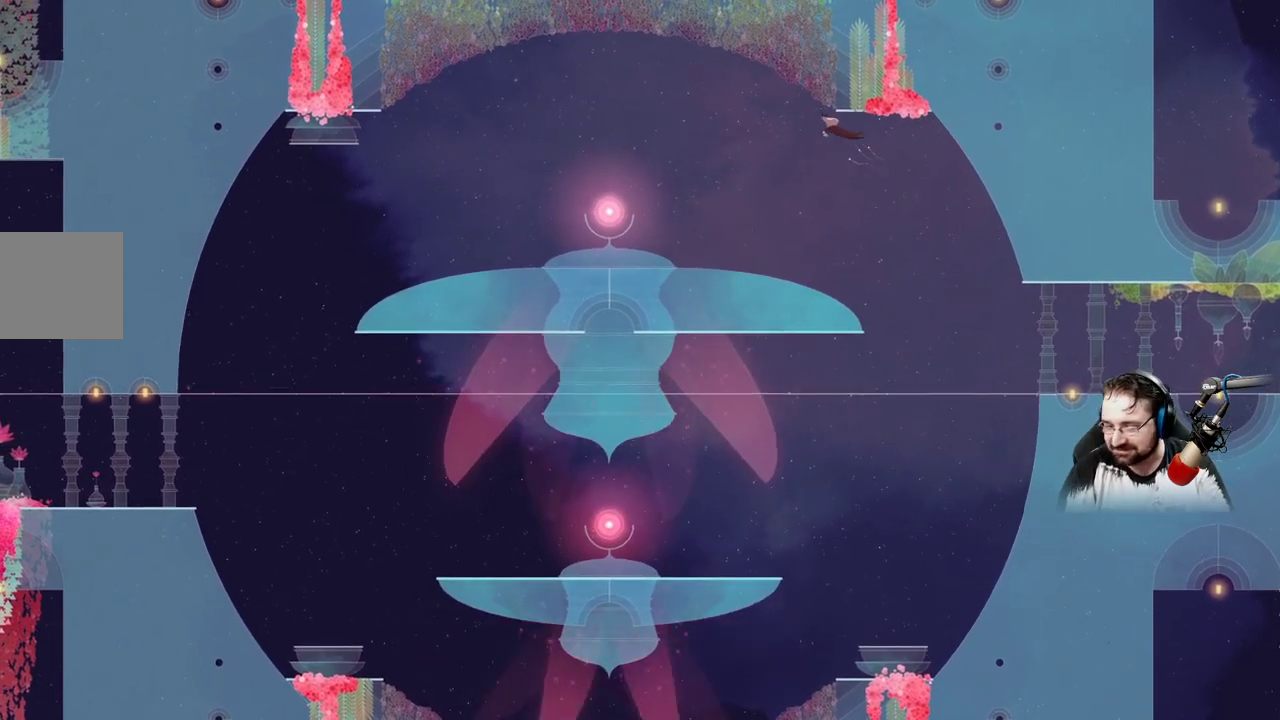
{"buttons": ["A"], "left_stick": "left", "right_stick": "center", "events": [[100, "left_stick", "left"], [267, "A", "up"], [333, "A", "down"]]}
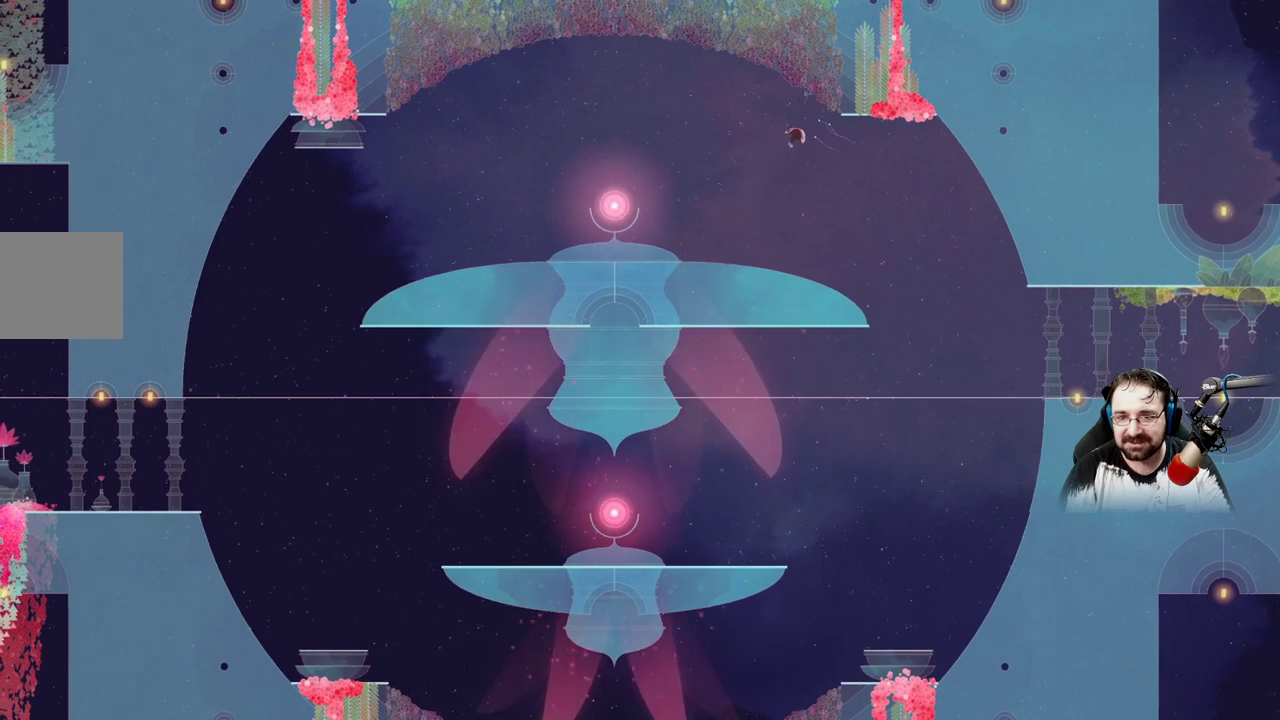
{"buttons": [], "left_stick": "left", "right_stick": "center", "events": [[367, "A", "up"]]}
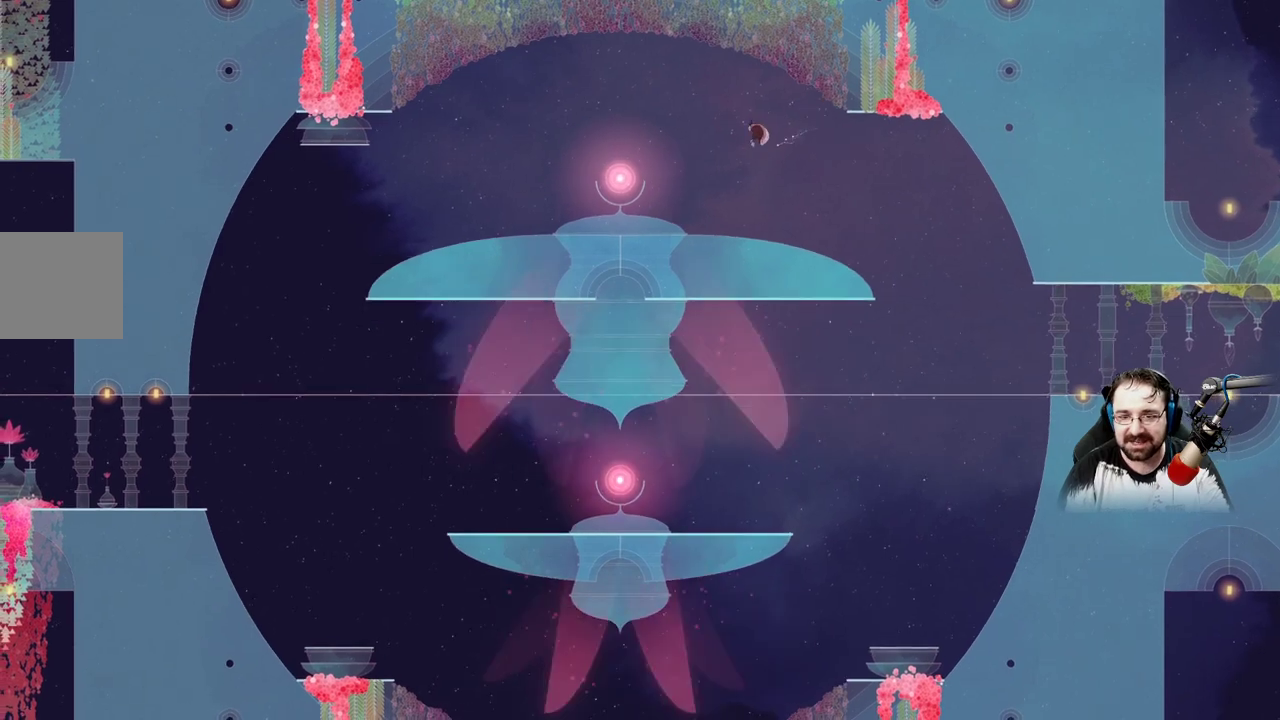
{"buttons": [], "left_stick": "left", "right_stick": "center", "events": []}
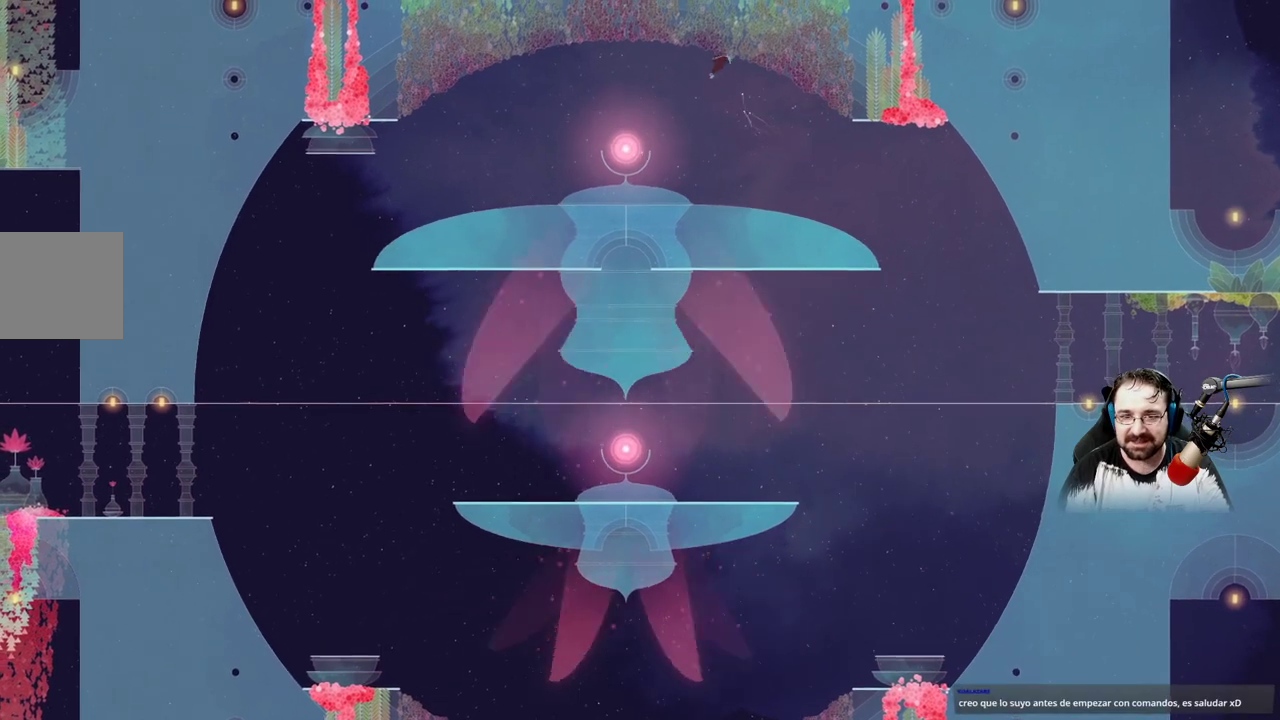
{"buttons": [], "left_stick": "left", "right_stick": "center", "events": []}
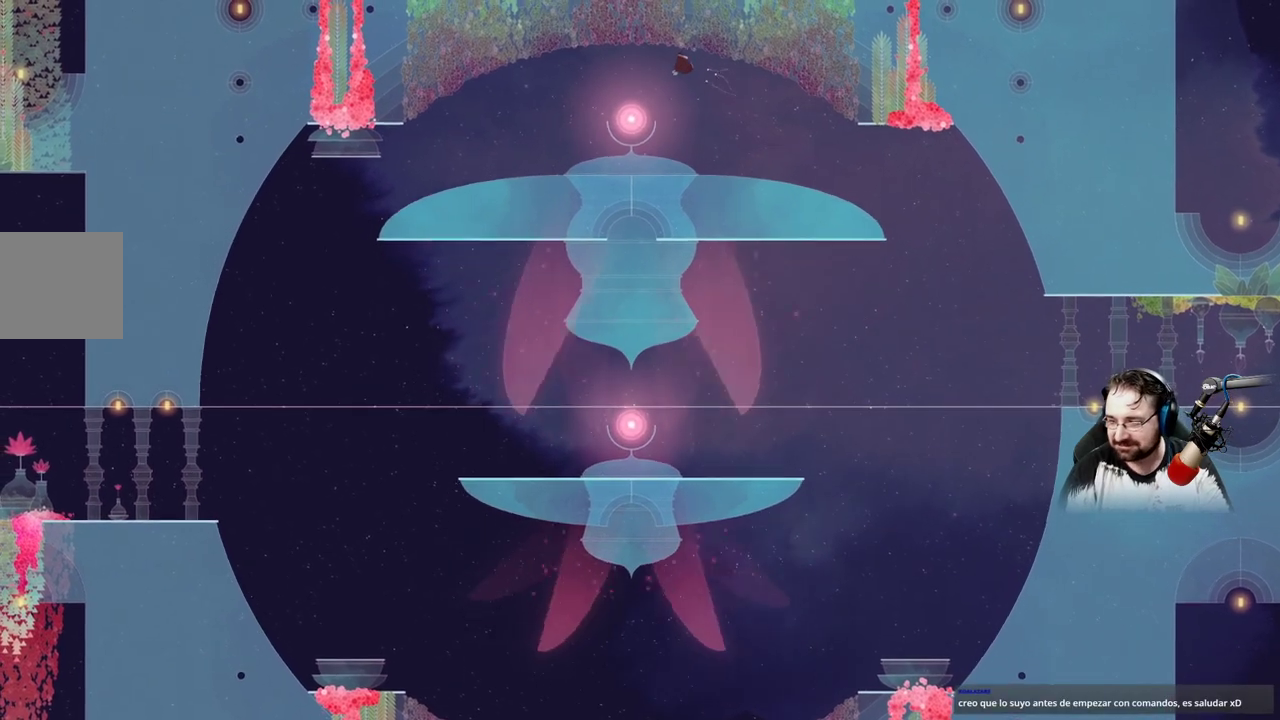
{"buttons": [], "left_stick": "left", "right_stick": "center"}
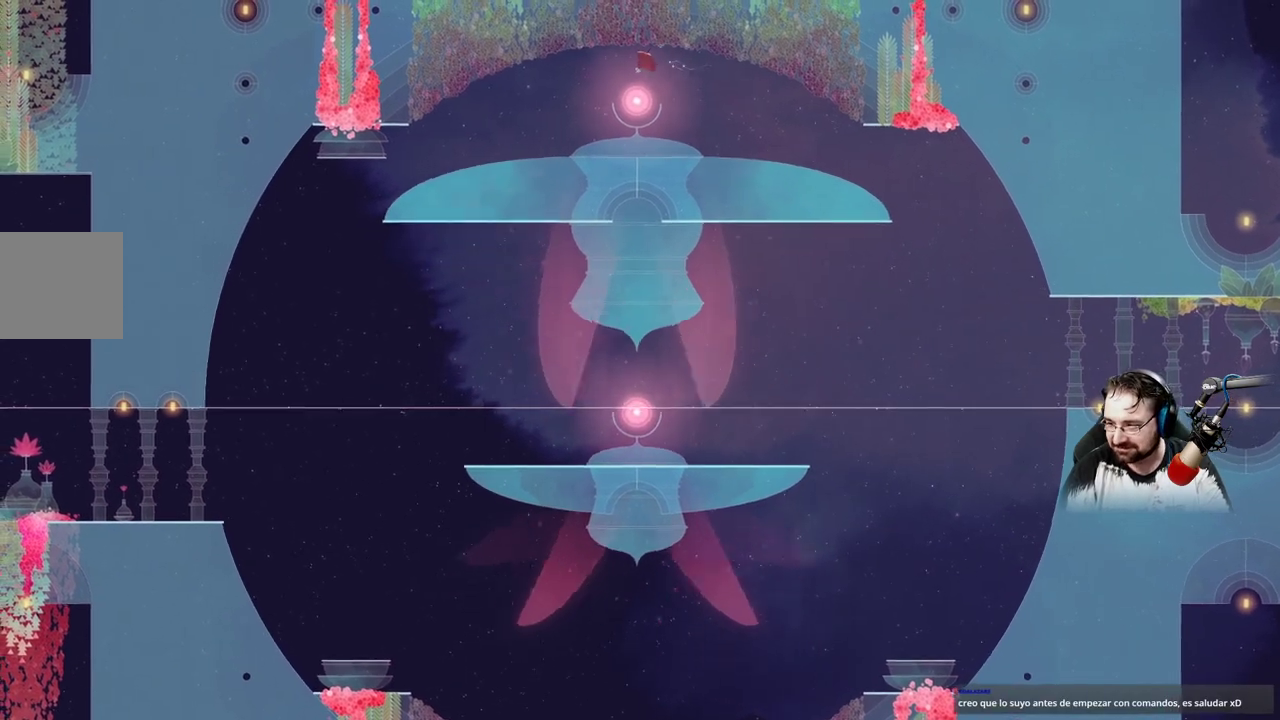
{"buttons": [], "left_stick": "left", "right_stick": "center", "events": []}
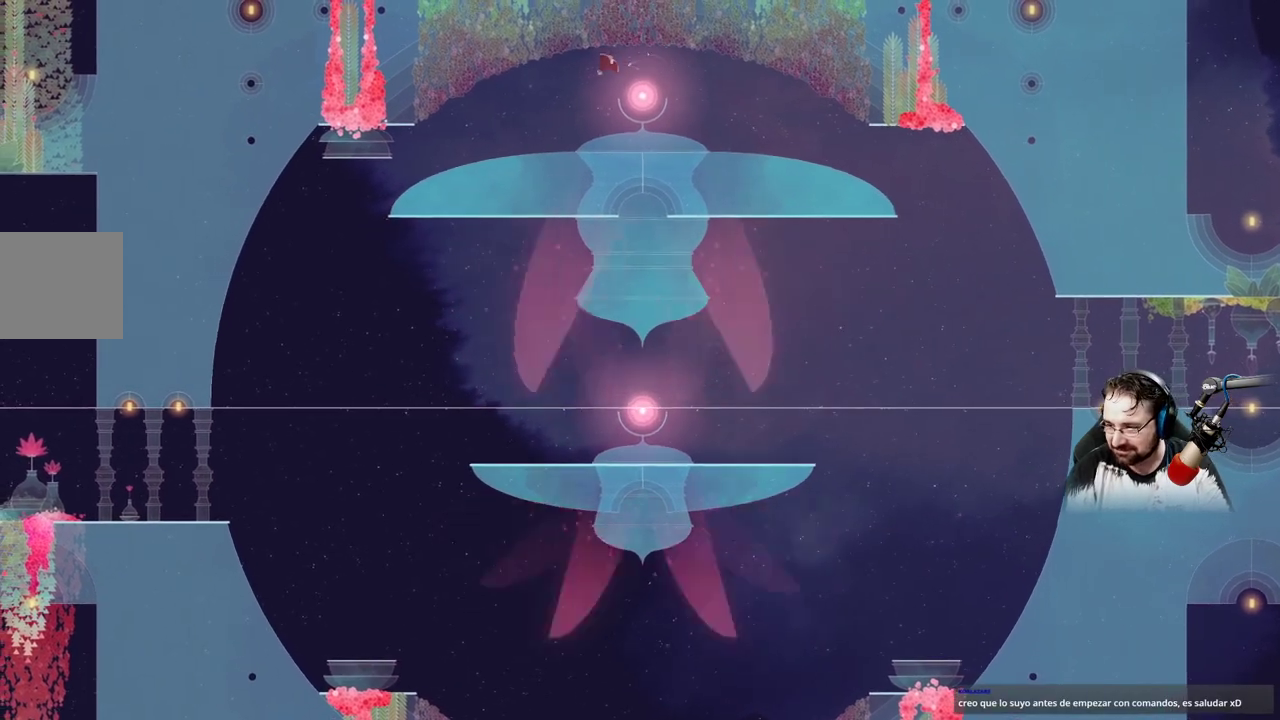
{"buttons": [], "left_stick": "left", "right_stick": "center", "events": []}
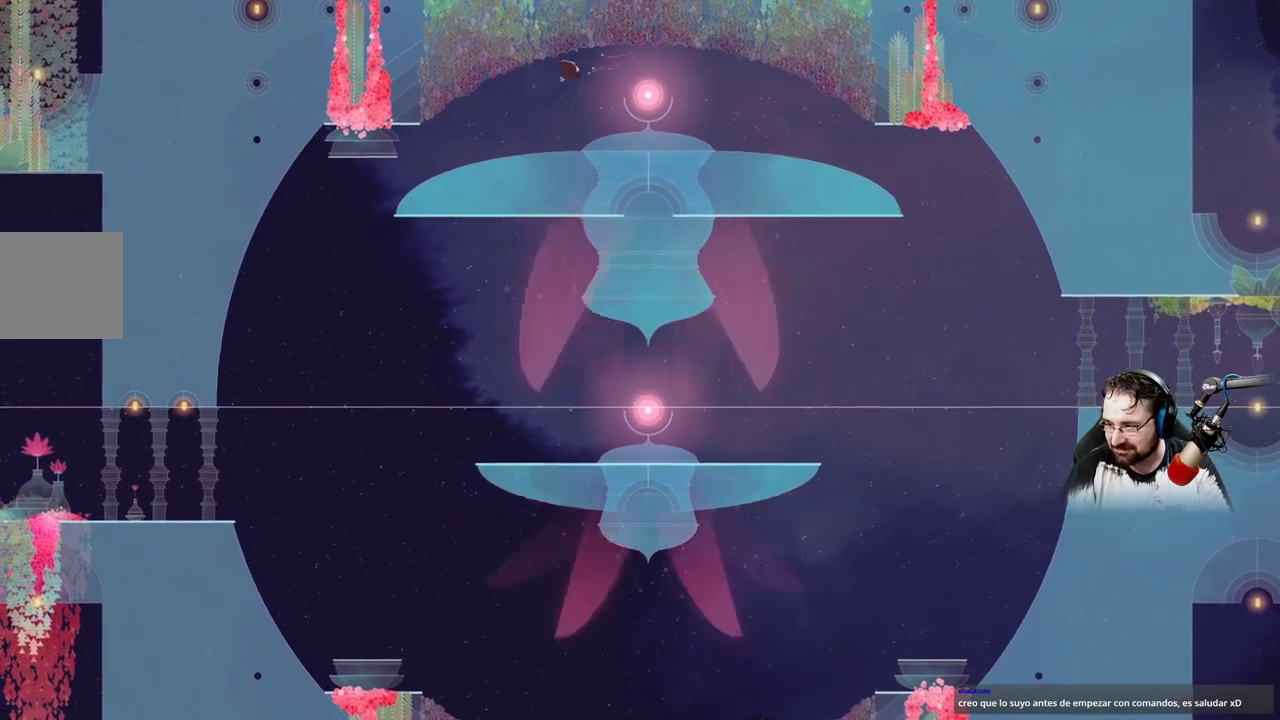
{"buttons": [], "left_stick": "left", "right_stick": "center", "events": []}
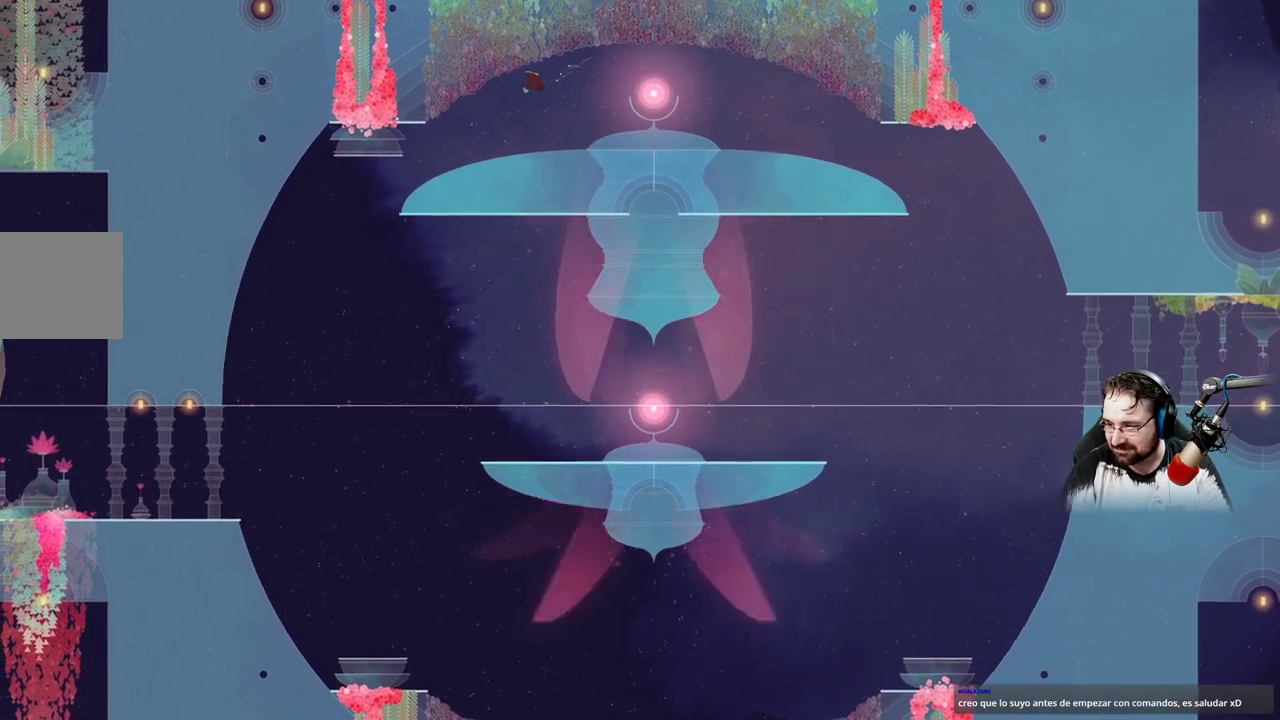
{"buttons": [], "left_stick": "left", "right_stick": "center", "events": []}